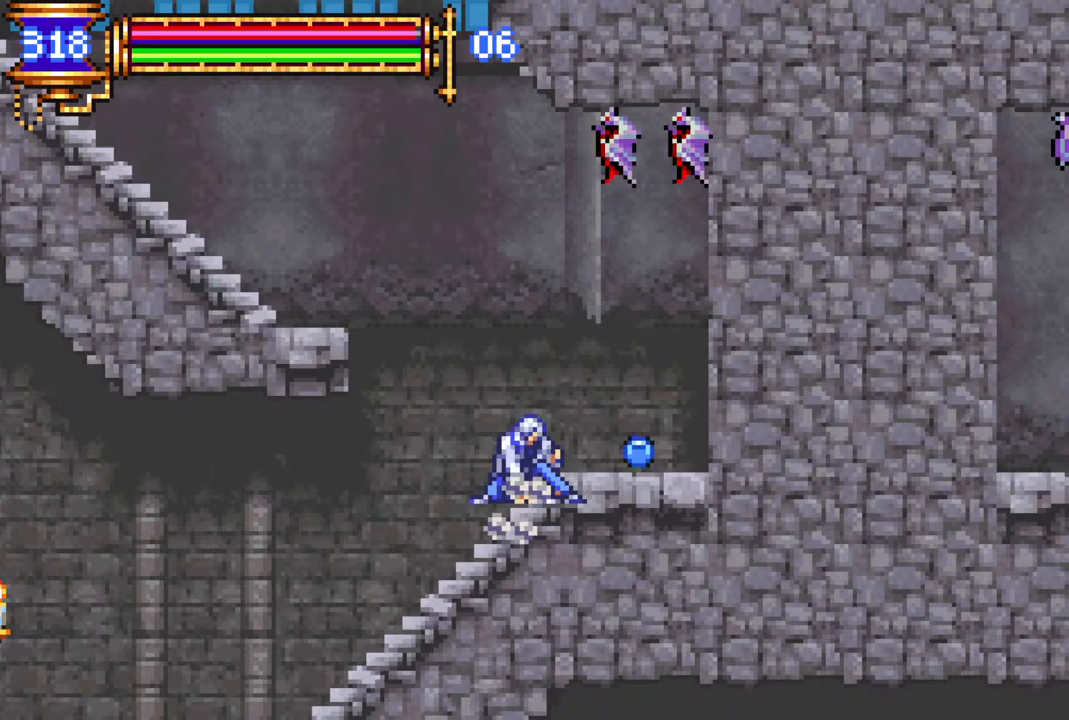
Gameplay with a controller (PlayStation layout); each line is a JSON object with the inputs held at the frame after it. "events" lists button and stick changes between this image and that frame as [ms after this image, input, new state], when the widget could be followed in between.
{"buttons": ["DPAD_RIGHT"], "left_stick": "center", "right_stick": "center", "events": [[83, "CROSS", "down"], [133, "DPAD_RIGHT", "down"], [150, "CIRCLE", "down"], [150, "CROSS", "up"], [217, "CIRCLE", "up"]]}
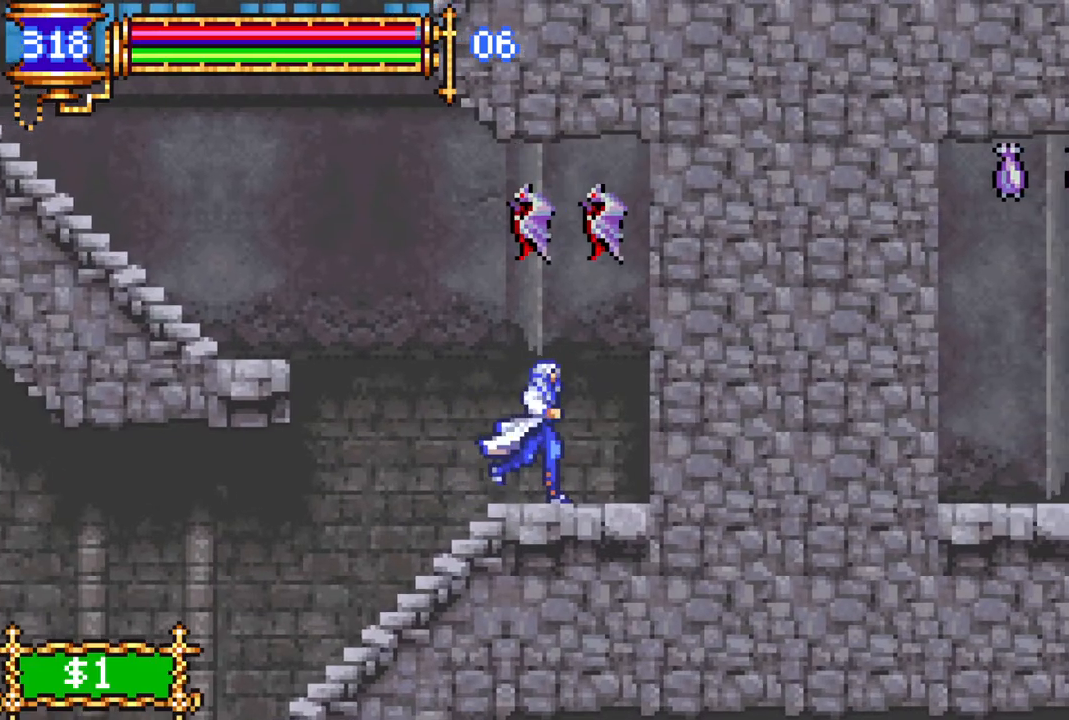
{"buttons": ["DPAD_LEFT"], "left_stick": "center", "right_stick": "center", "events": [[50, "DPAD_RIGHT", "up"], [67, "CROSS", "down"], [100, "CIRCLE", "down"], [100, "CROSS", "up"], [150, "CIRCLE", "up"], [250, "DPAD_LEFT", "down"]]}
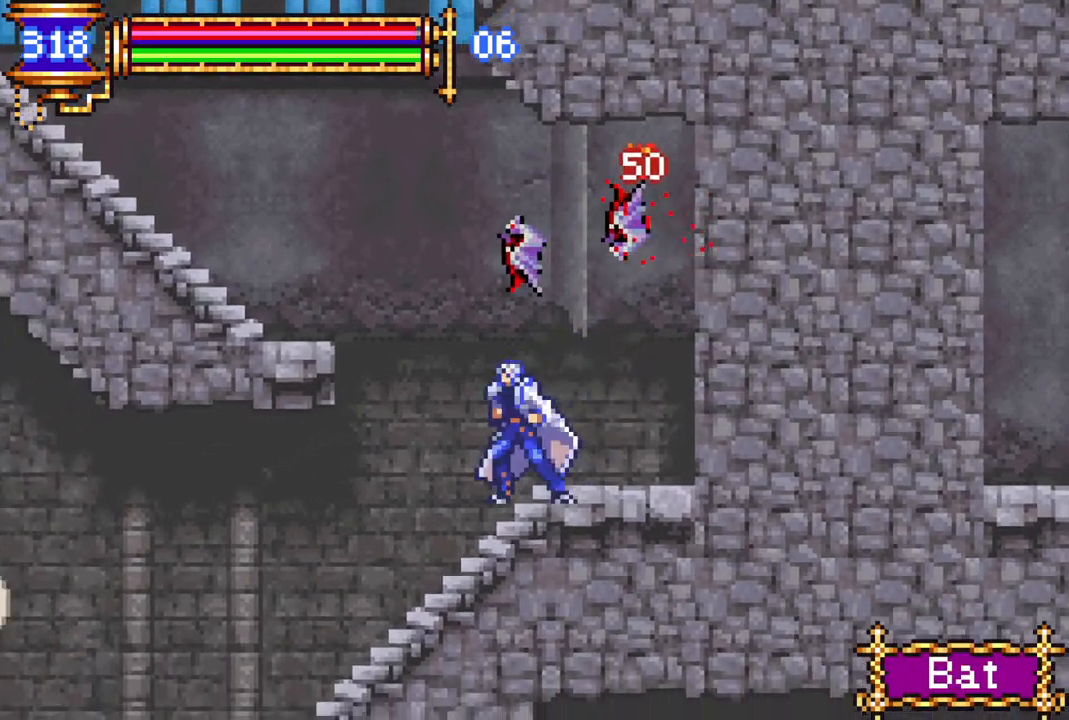
{"buttons": ["DPAD_LEFT"], "left_stick": "center", "right_stick": "center", "events": [[67, "CROSS", "down"], [117, "CIRCLE", "down"], [117, "CROSS", "up"], [150, "CIRCLE", "up"]]}
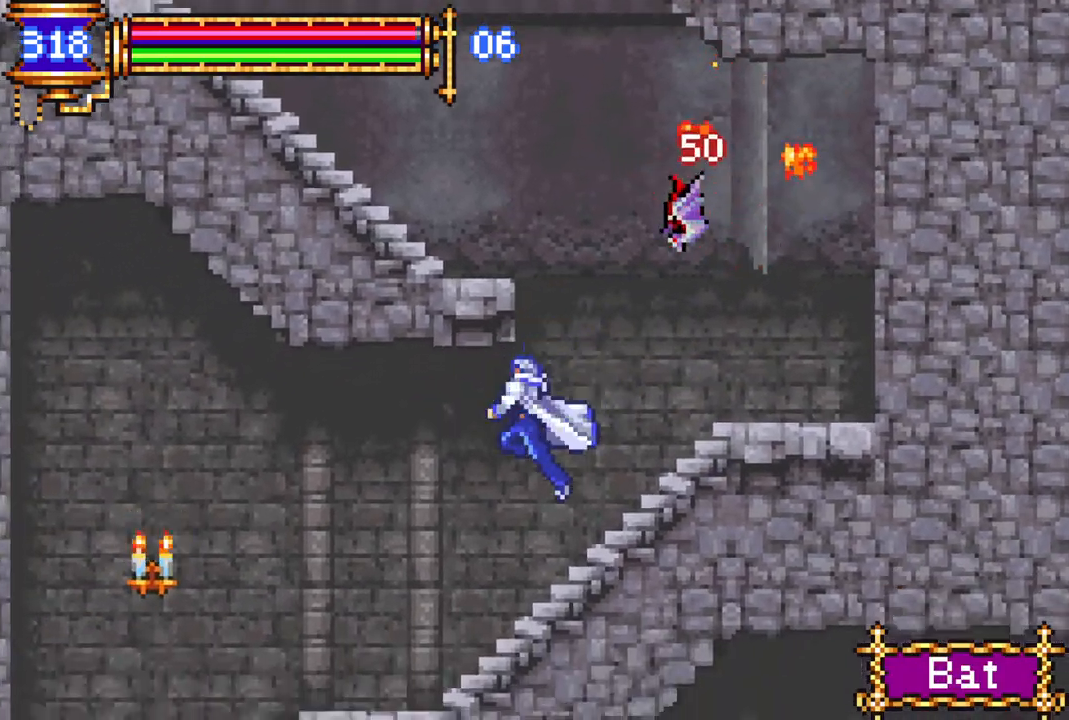
{"buttons": ["CIRCLE", "DPAD_LEFT"], "left_stick": "center", "right_stick": "center", "events": [[417, "CROSS", "down"], [467, "CIRCLE", "down"], [467, "CROSS", "up"]]}
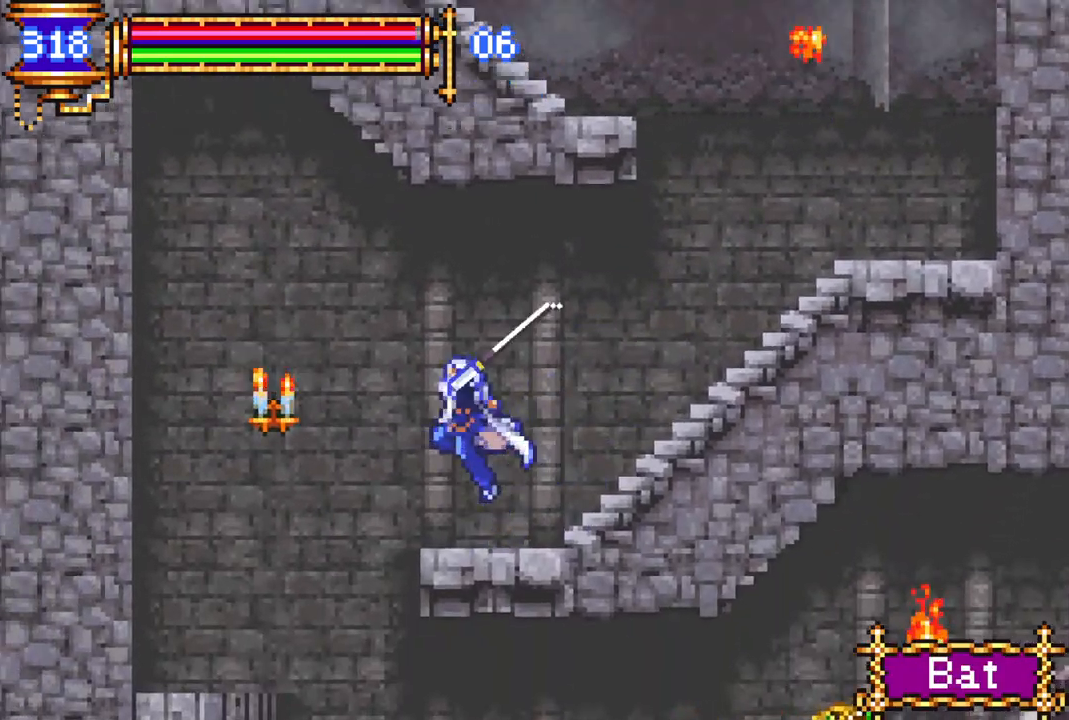
{"buttons": [], "left_stick": "center", "right_stick": "center", "events": [[67, "CIRCLE", "up"], [317, "DPAD_LEFT", "up"]]}
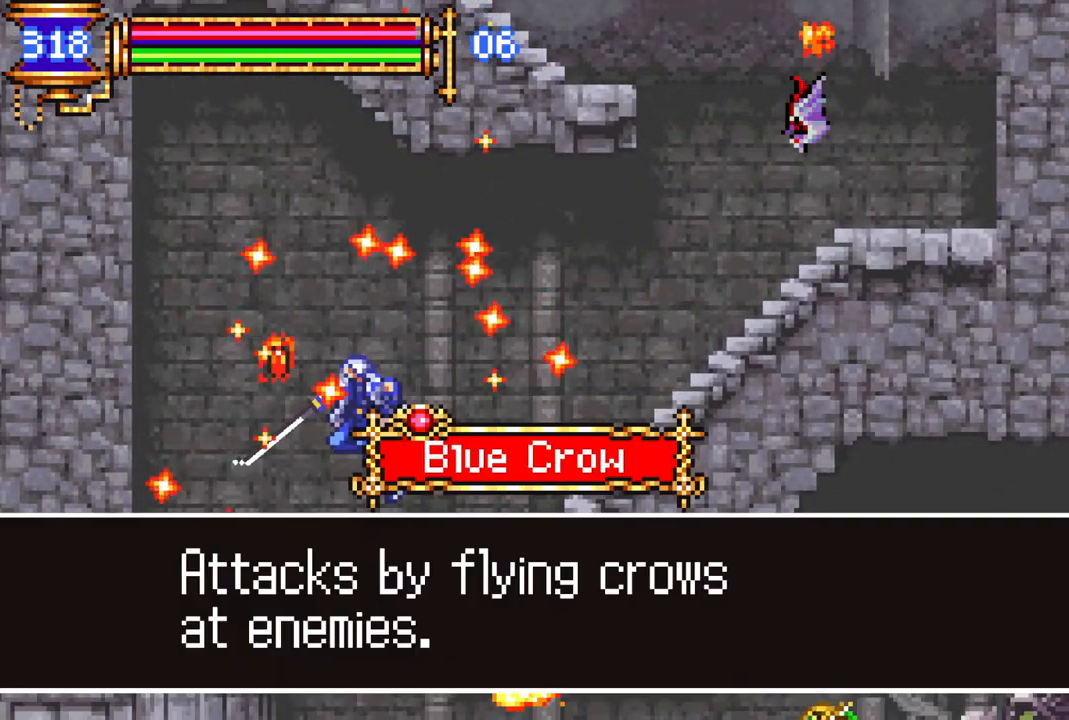
{"buttons": [], "left_stick": "center", "right_stick": "center", "events": []}
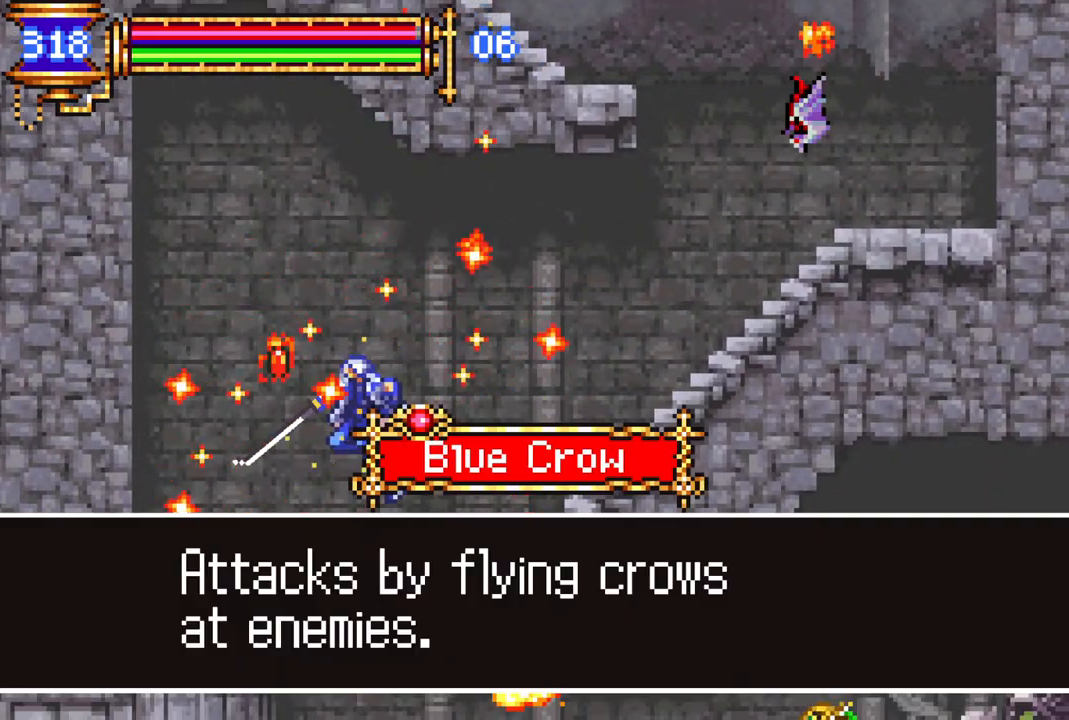
{"buttons": ["DPAD_LEFT"], "left_stick": "center", "right_stick": "center", "events": [[250, "CROSS", "down"], [350, "DPAD_LEFT", "down"], [400, "CROSS", "up"]]}
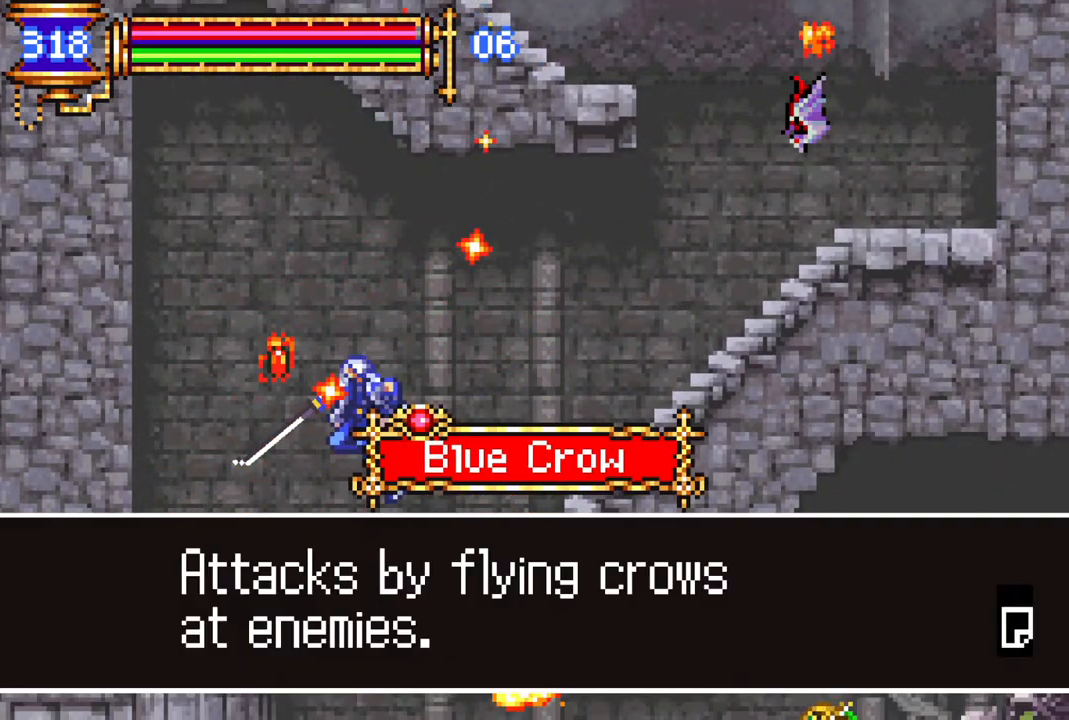
{"buttons": [], "left_stick": "center", "right_stick": "center", "events": [[83, "CROSS", "down"], [217, "CROSS", "up"], [467, "DPAD_LEFT", "up"]]}
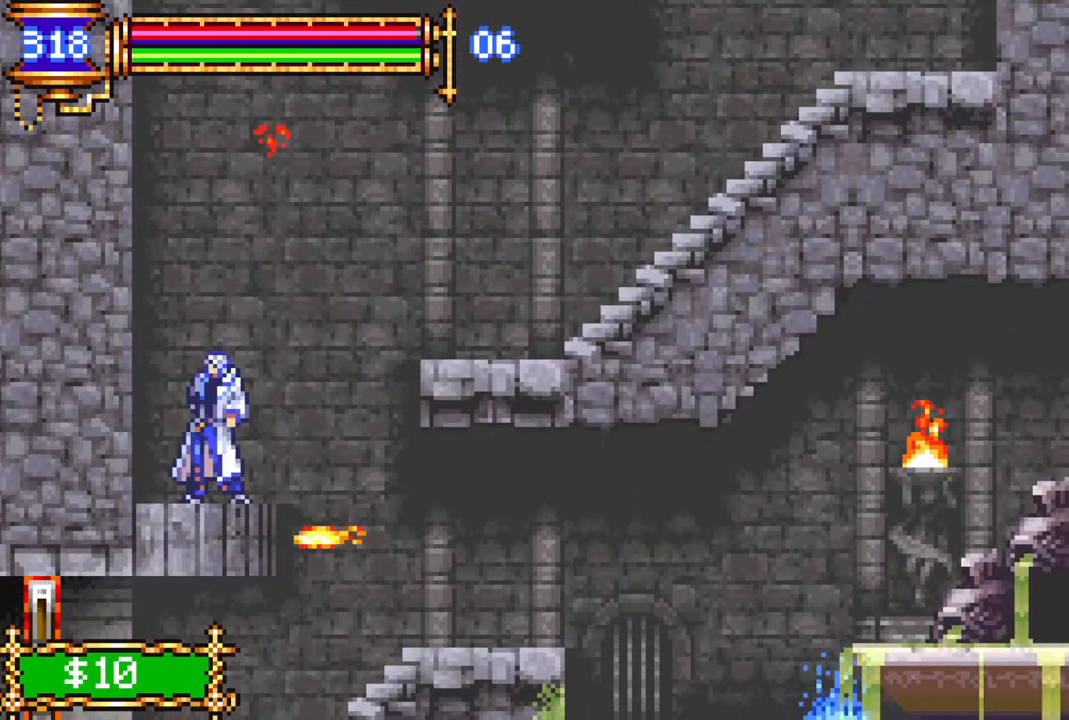
{"buttons": [], "left_stick": "center", "right_stick": "center", "events": [[50, "START", "down"], [200, "START", "up"]]}
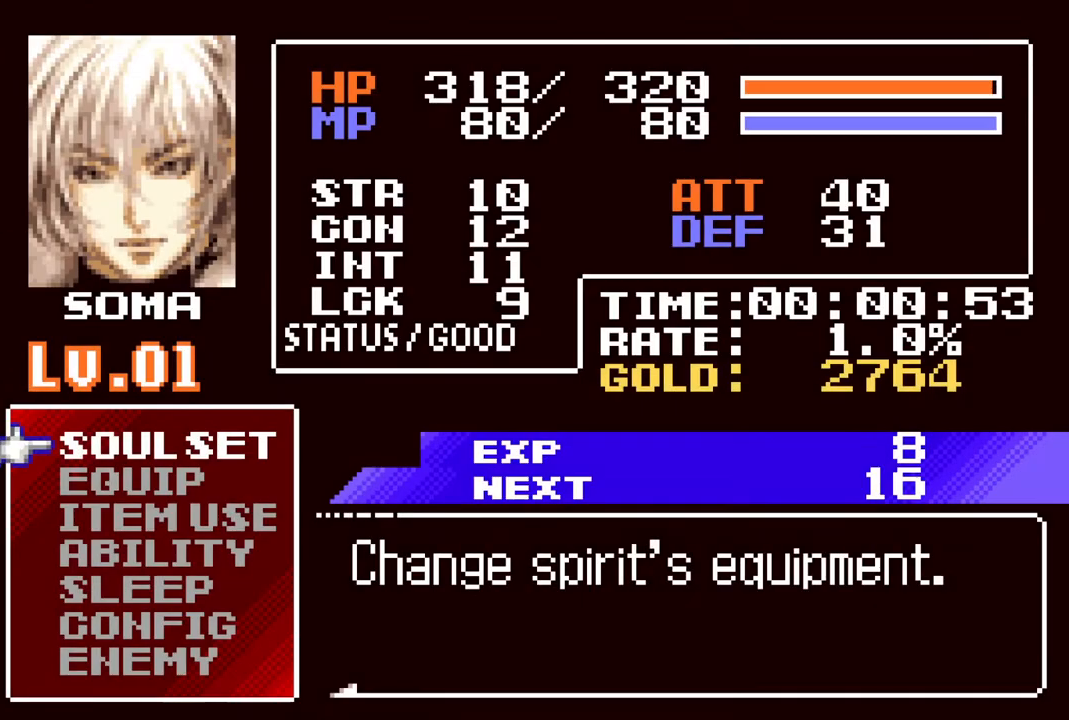
{"buttons": [], "left_stick": "center", "right_stick": "center", "events": [[50, "DPAD_DOWN", "down"], [133, "DPAD_DOWN", "up"], [267, "CROSS", "down"], [367, "CROSS", "up"]]}
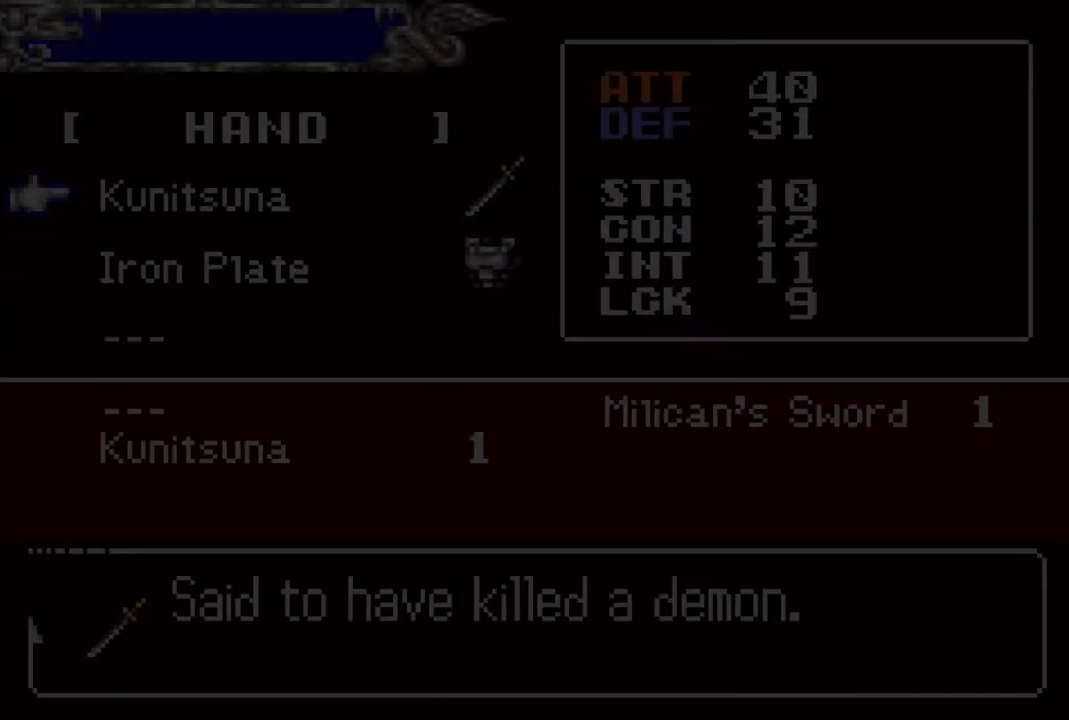
{"buttons": ["CIRCLE"], "left_stick": "center", "right_stick": "center", "events": [[400, "CIRCLE", "down"]]}
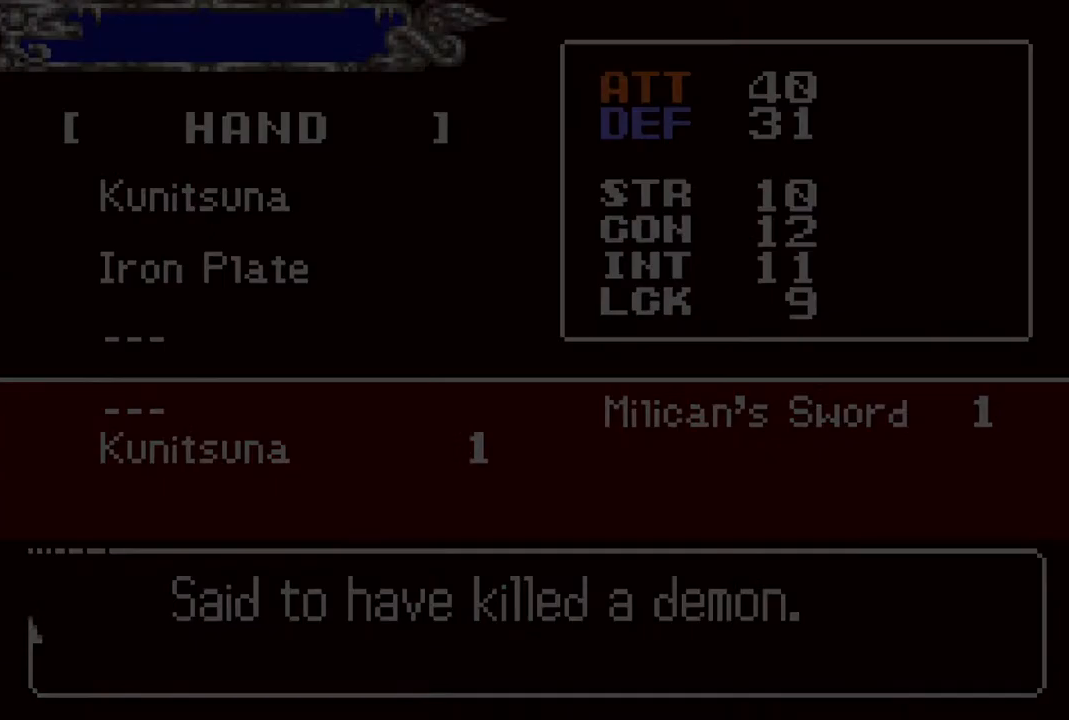
{"buttons": [], "left_stick": "center", "right_stick": "center", "events": [[17, "CIRCLE", "up"], [300, "DPAD_UP", "down"], [383, "DPAD_UP", "up"], [417, "CROSS", "down"], [467, "CROSS", "up"]]}
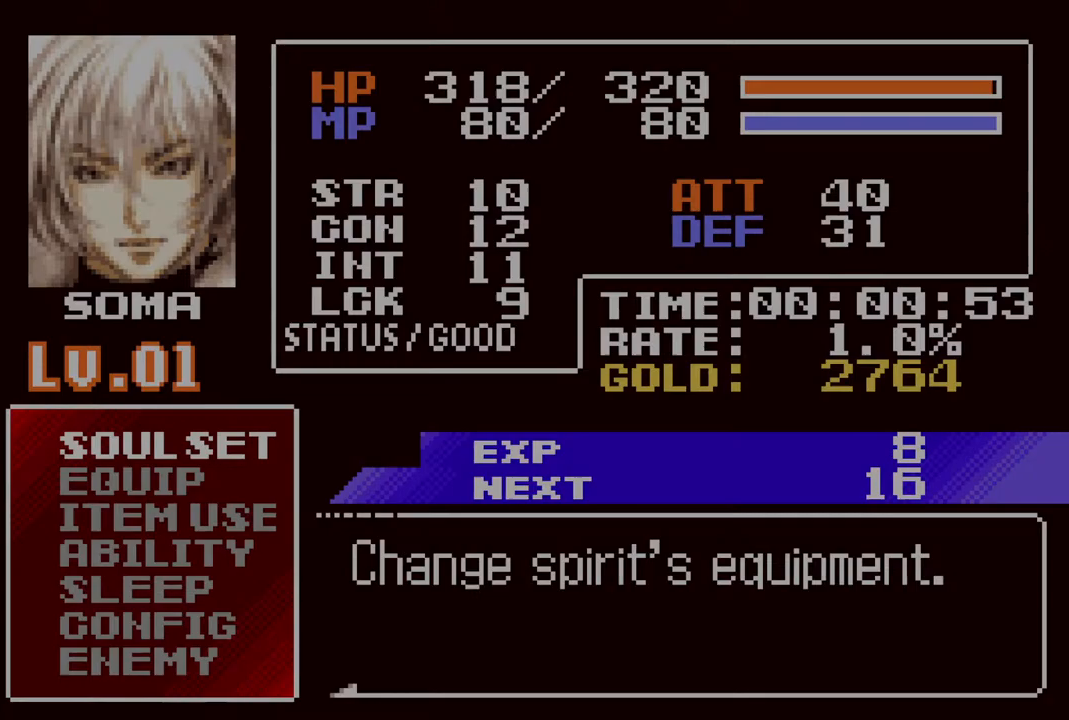
{"buttons": ["CROSS"], "left_stick": "center", "right_stick": "center", "events": [[467, "CROSS", "down"]]}
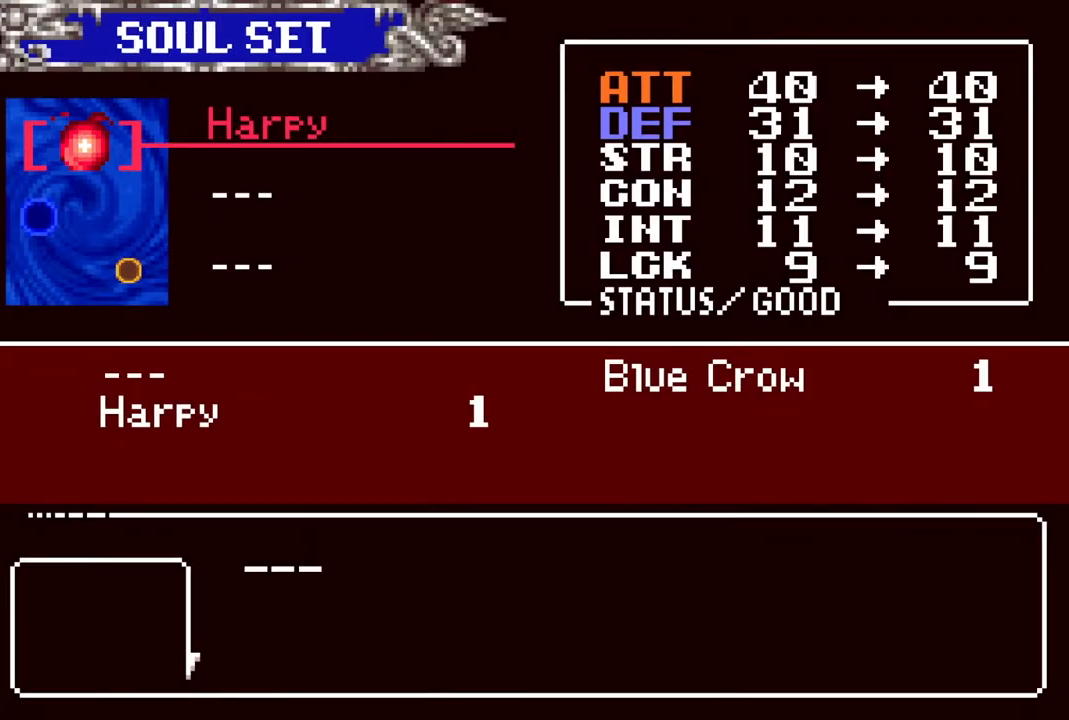
{"buttons": [], "left_stick": "center", "right_stick": "center", "events": [[33, "CROSS", "up"]]}
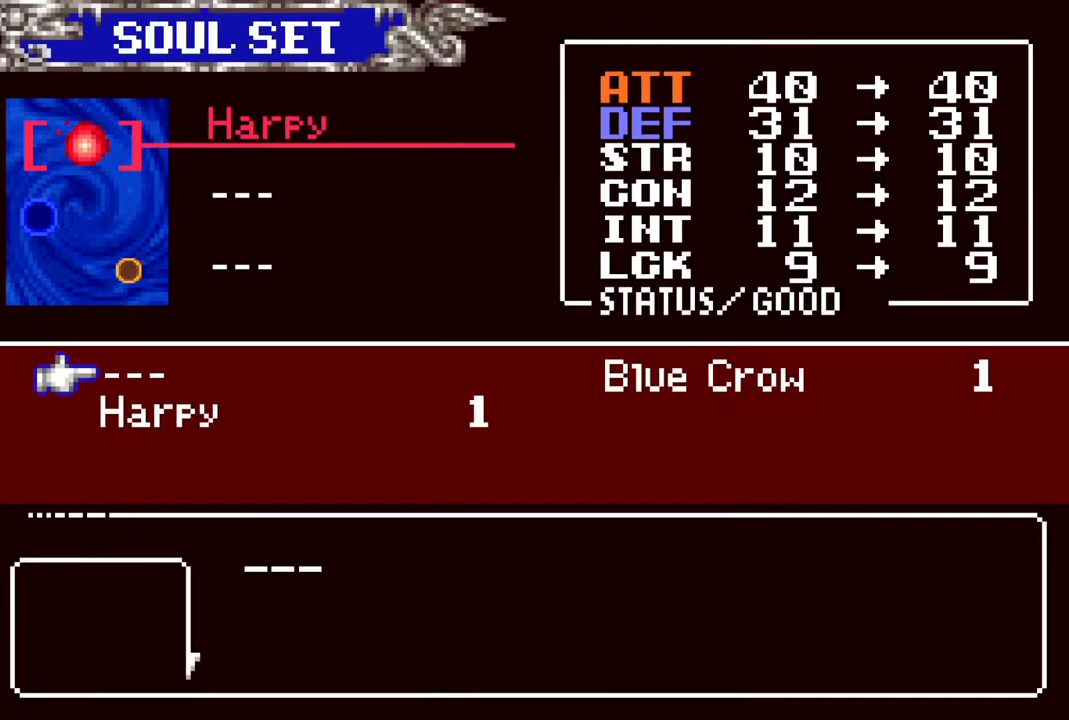
{"buttons": [], "left_stick": "center", "right_stick": "center", "events": []}
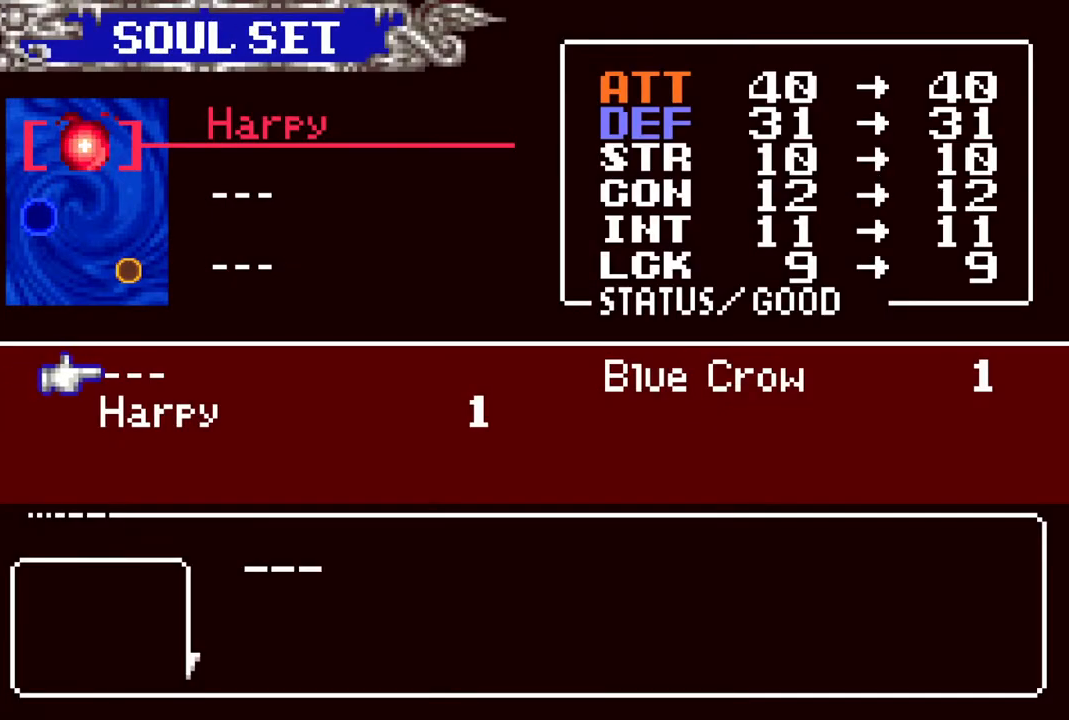
{"buttons": ["DPAD_UP"], "left_stick": "center", "right_stick": "center", "events": [[167, "DPAD_DOWN", "down"], [283, "DPAD_DOWN", "up"], [500, "DPAD_UP", "down"]]}
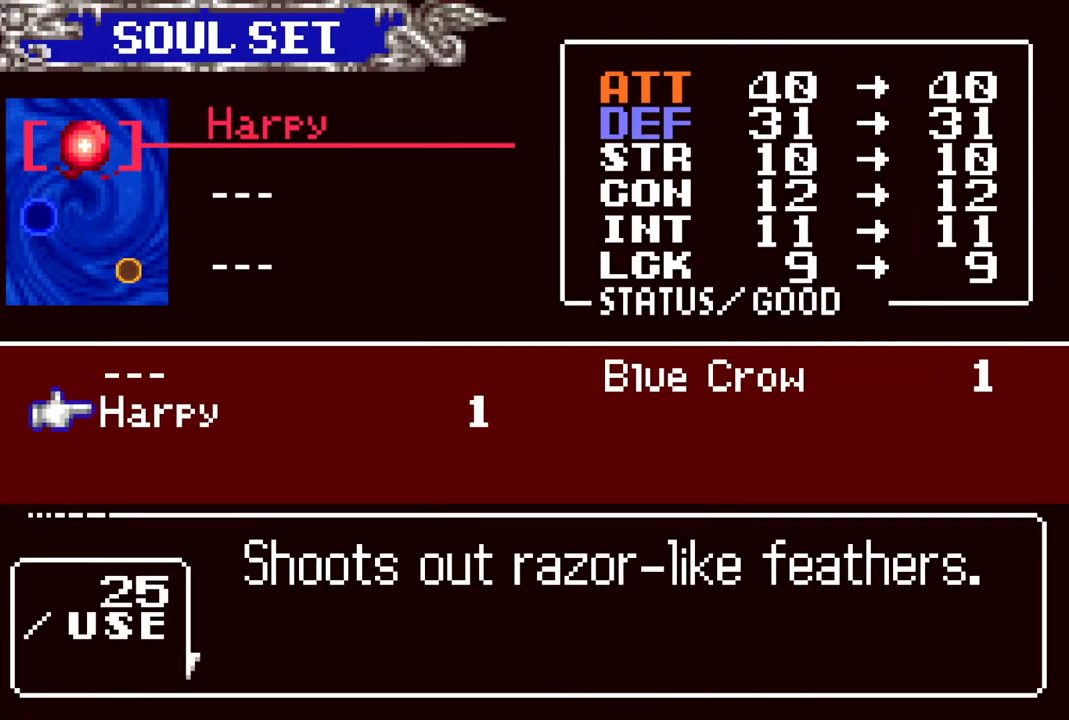
{"buttons": ["CIRCLE"], "left_stick": "center", "right_stick": "center", "events": [[67, "DPAD_UP", "up"], [167, "DPAD_RIGHT", "down"], [250, "DPAD_RIGHT", "up"], [283, "CROSS", "down"], [333, "CROSS", "up"], [433, "CIRCLE", "down"]]}
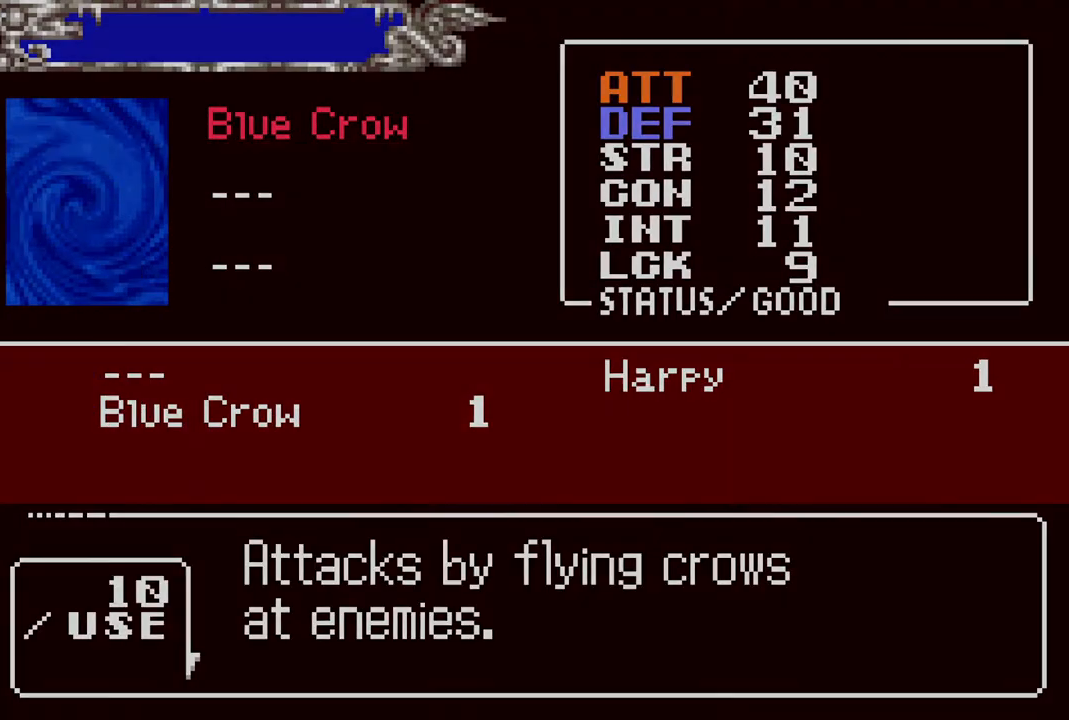
{"buttons": [], "left_stick": "center", "right_stick": "center", "events": [[33, "CIRCLE", "up"], [233, "CIRCLE", "down"], [350, "CIRCLE", "up"]]}
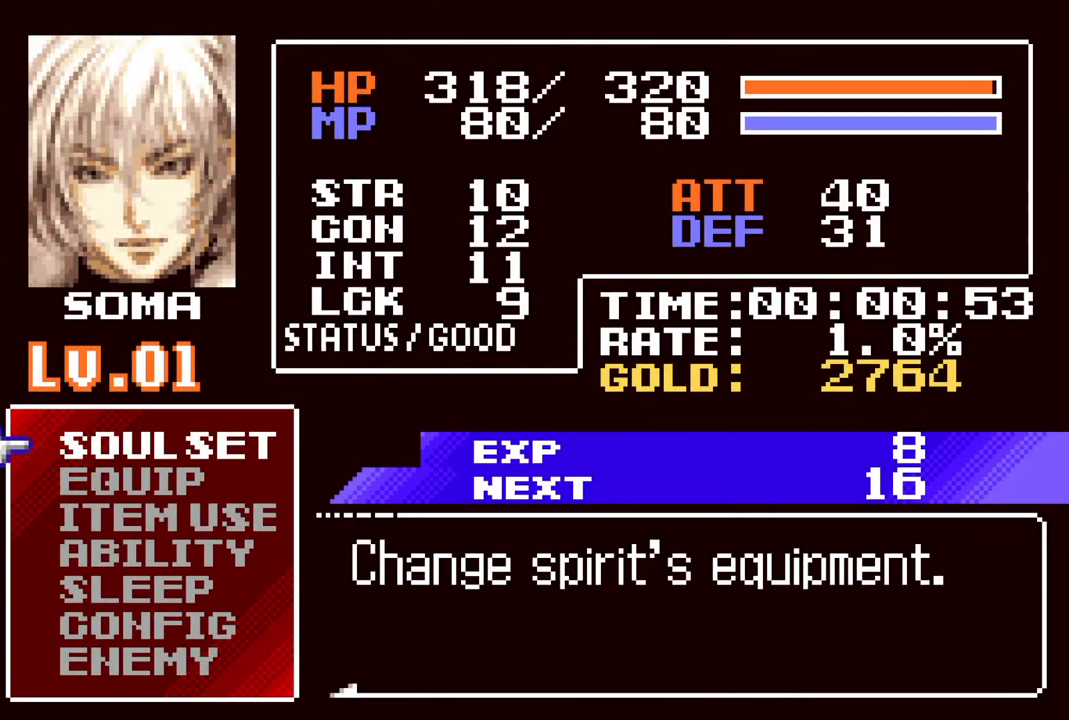
{"buttons": ["DPAD_RIGHT"], "left_stick": "center", "right_stick": "center", "events": [[50, "CIRCLE", "down"], [167, "CIRCLE", "up"], [317, "DPAD_RIGHT", "down"]]}
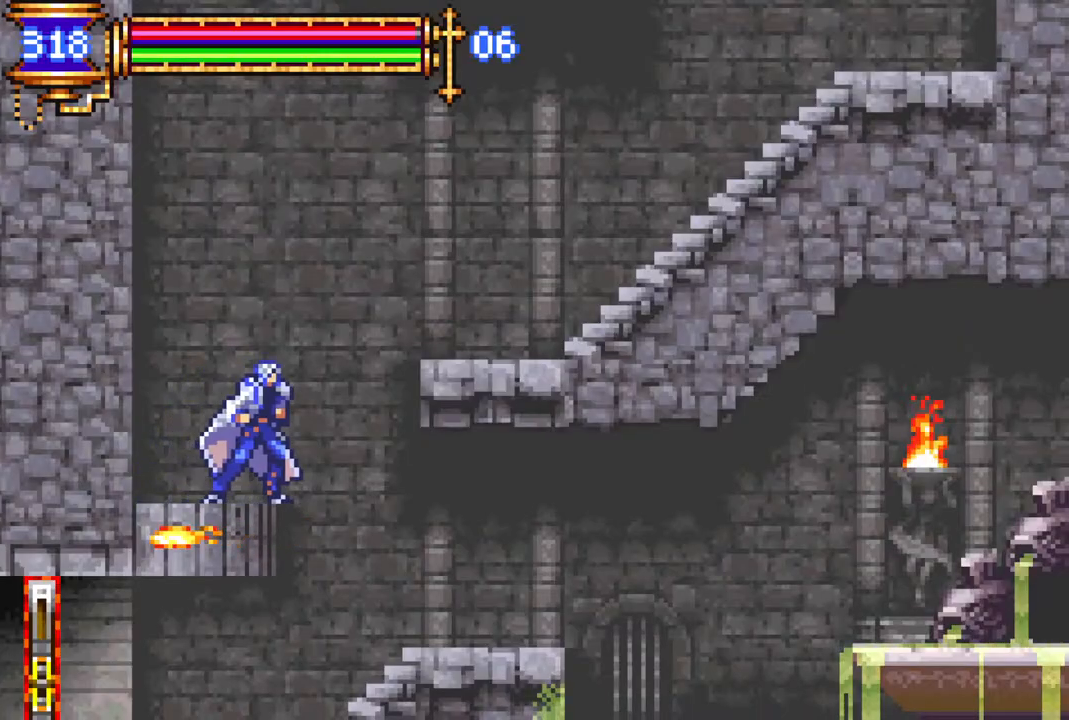
{"buttons": ["DPAD_RIGHT"], "left_stick": "center", "right_stick": "center", "events": []}
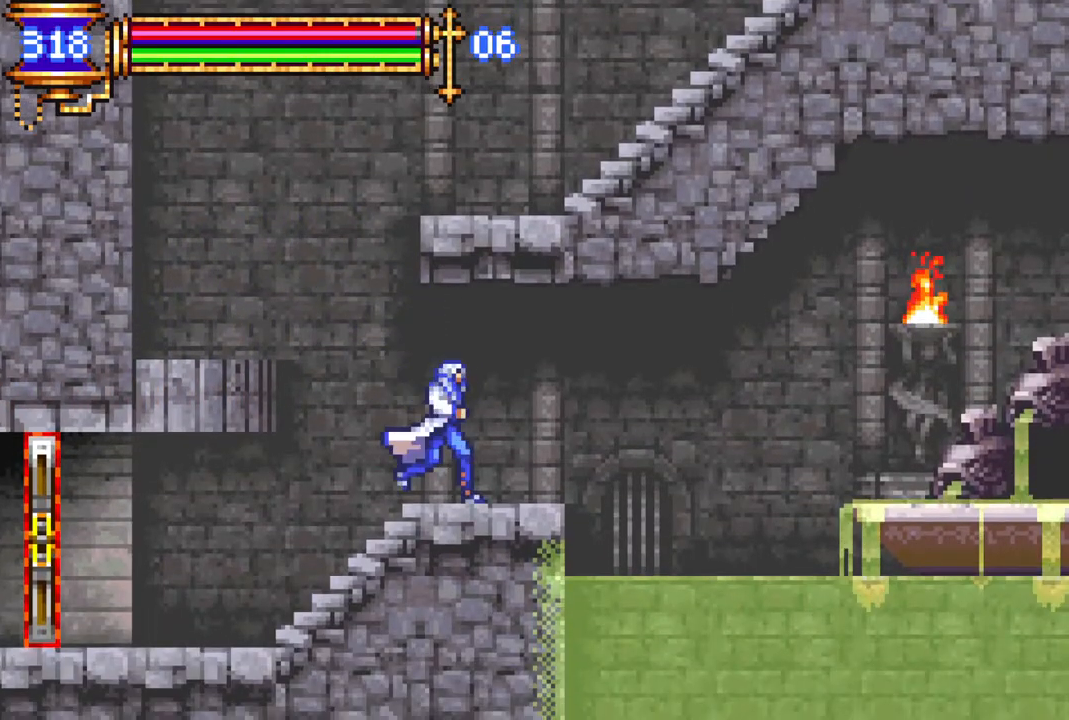
{"buttons": ["DPAD_RIGHT"], "left_stick": "center", "right_stick": "center", "events": [[383, "CROSS", "down"], [483, "CROSS", "up"]]}
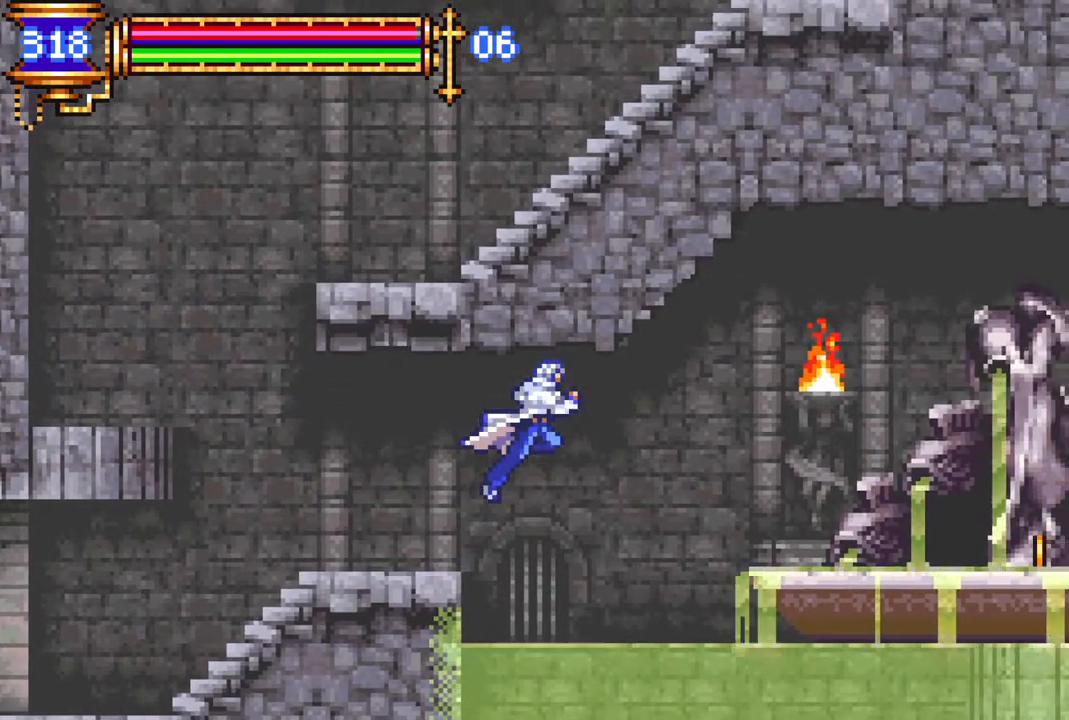
{"buttons": ["DPAD_RIGHT"], "left_stick": "center", "right_stick": "center", "events": [[300, "CROSS", "down"], [500, "CROSS", "up"]]}
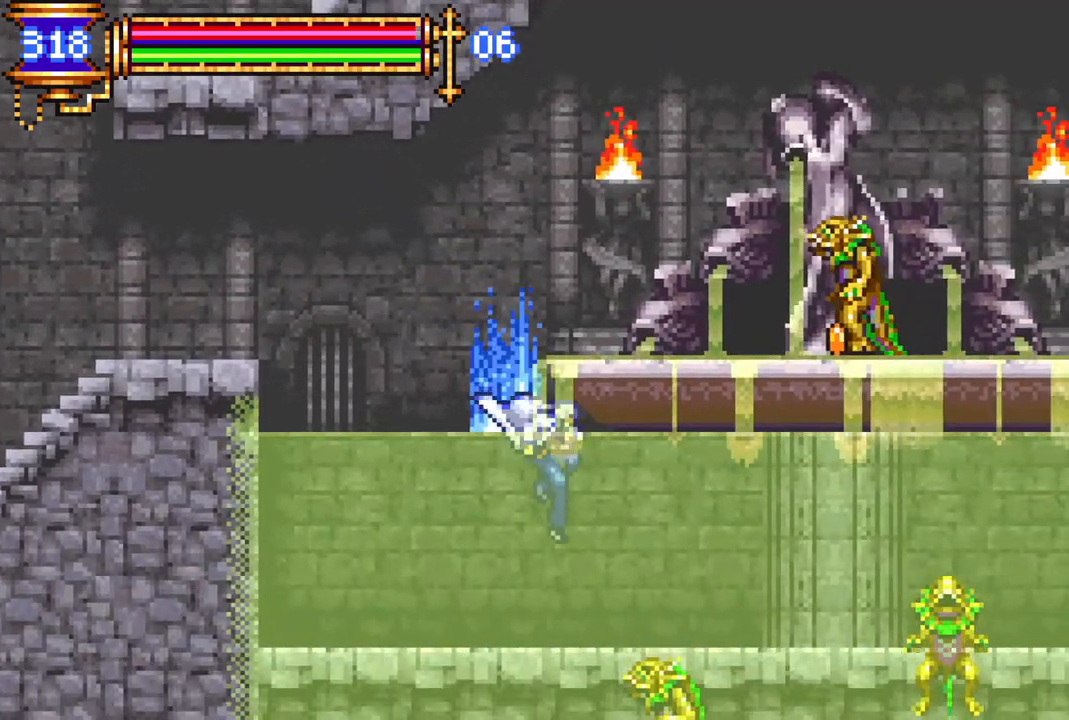
{"buttons": ["CROSS", "CIRCLE", "DPAD_RIGHT"], "left_stick": "center", "right_stick": "center", "events": [[283, "DPAD_RIGHT", "up"], [300, "CROSS", "down"], [383, "CIRCLE", "down"], [450, "DPAD_RIGHT", "down"]]}
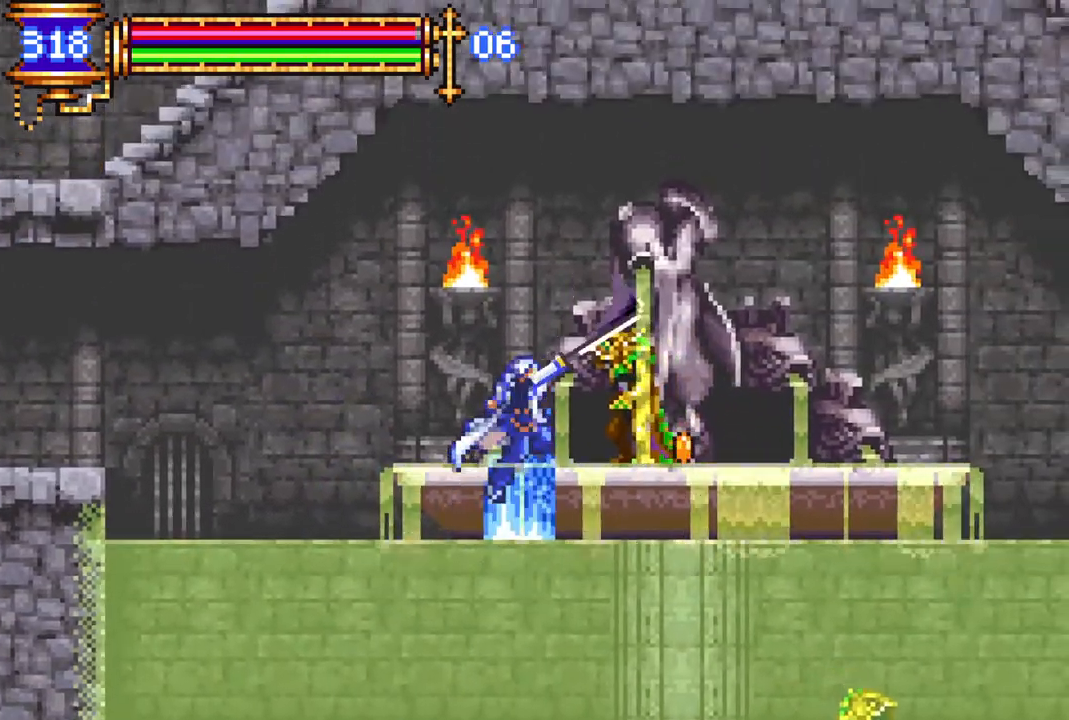
{"buttons": ["DPAD_RIGHT"], "left_stick": "center", "right_stick": "center", "events": [[183, "CIRCLE", "up"], [183, "CROSS", "up"], [417, "DPAD_RIGHT", "up"], [450, "DPAD_RIGHT", "down"]]}
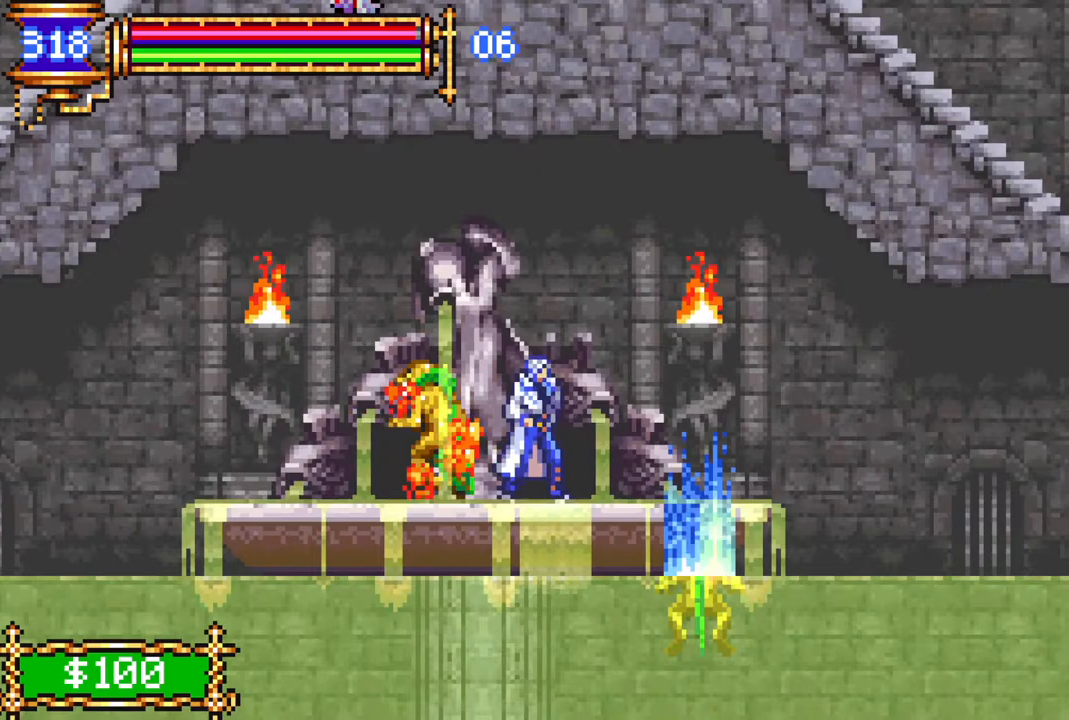
{"buttons": ["DPAD_LEFT"], "left_stick": "center", "right_stick": "center", "events": [[17, "DPAD_RIGHT", "up"], [150, "DPAD_LEFT", "down"]]}
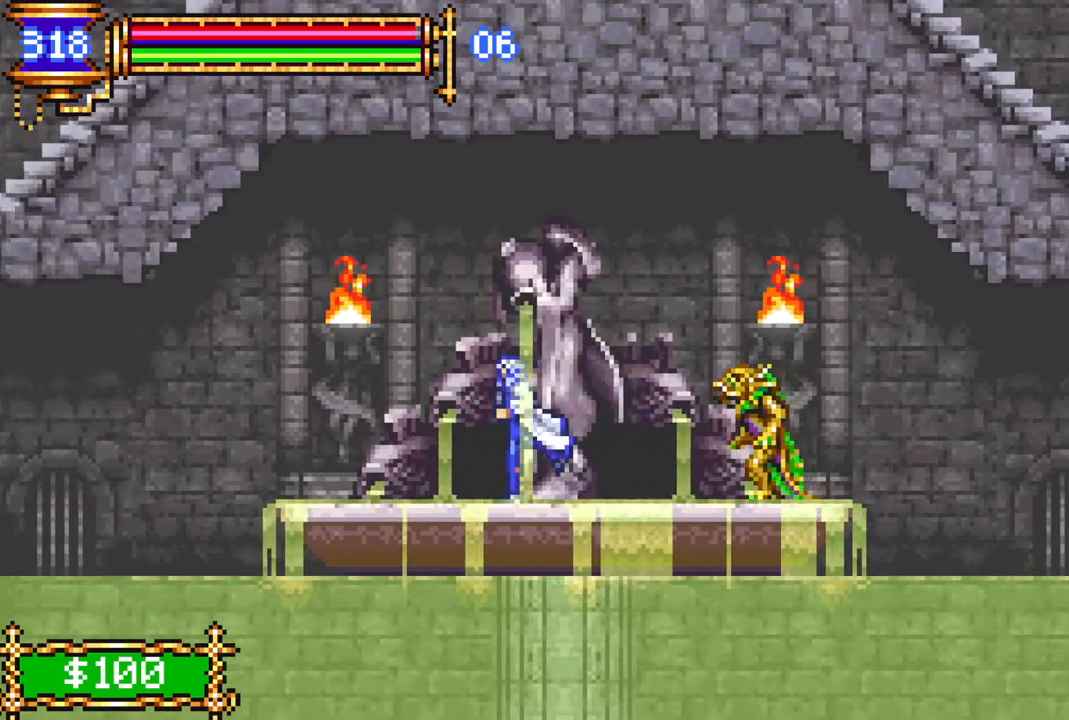
{"buttons": ["CIRCLE", "DPAD_RIGHT"], "left_stick": "center", "right_stick": "center", "events": [[250, "DPAD_LEFT", "up"], [317, "DPAD_RIGHT", "down"], [450, "CROSS", "down"], [483, "CIRCLE", "down"], [500, "CROSS", "up"]]}
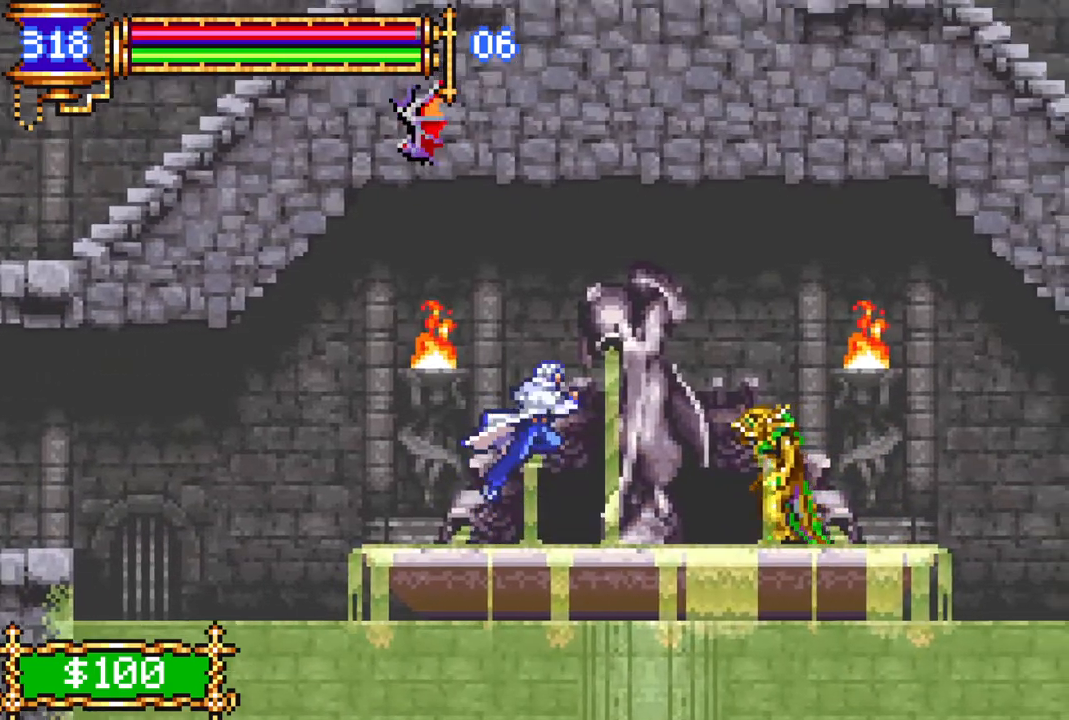
{"buttons": ["DPAD_RIGHT"], "left_stick": "center", "right_stick": "center", "events": [[83, "CIRCLE", "up"], [400, "CROSS", "down"], [433, "CIRCLE", "down"], [433, "CROSS", "up"], [500, "CIRCLE", "up"]]}
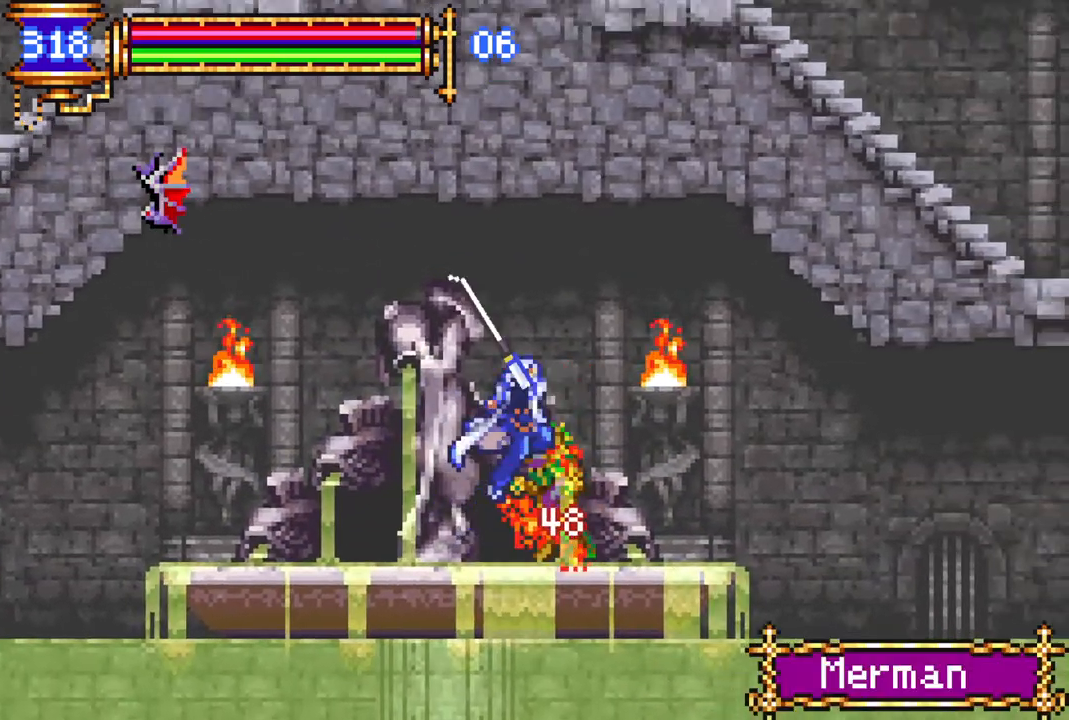
{"buttons": ["CROSS", "DPAD_RIGHT"], "left_stick": "center", "right_stick": "center", "events": [[500, "CROSS", "down"]]}
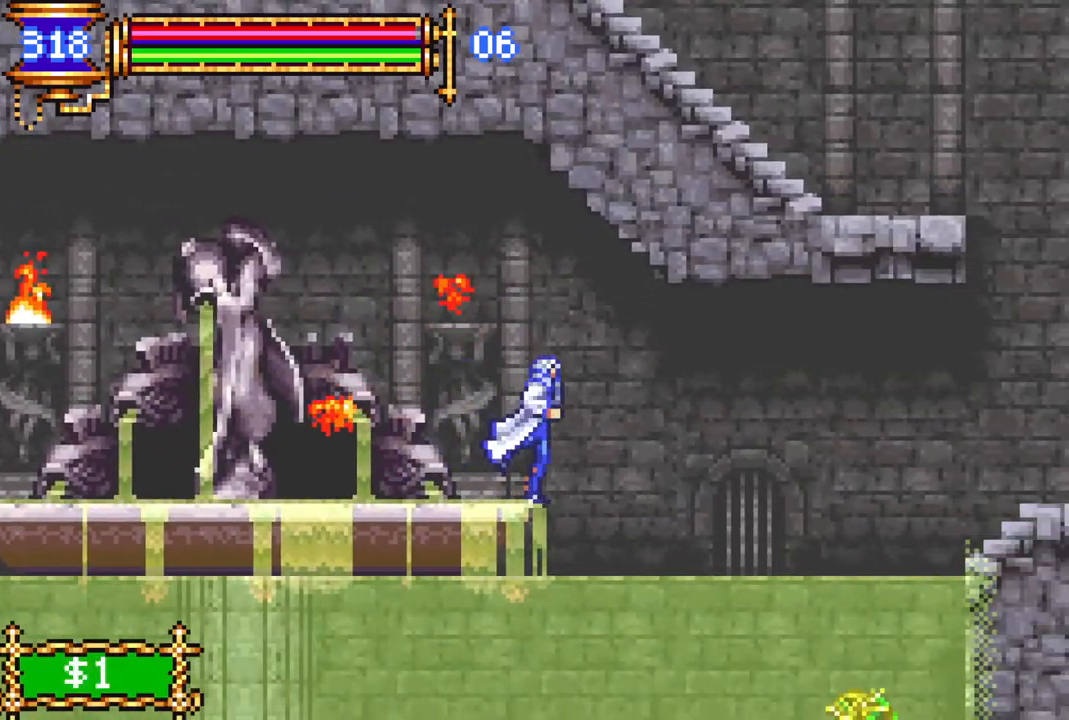
{"buttons": ["DPAD_RIGHT"], "left_stick": "center", "right_stick": "center", "events": [[67, "CIRCLE", "down"], [67, "CROSS", "up"], [117, "CIRCLE", "up"]]}